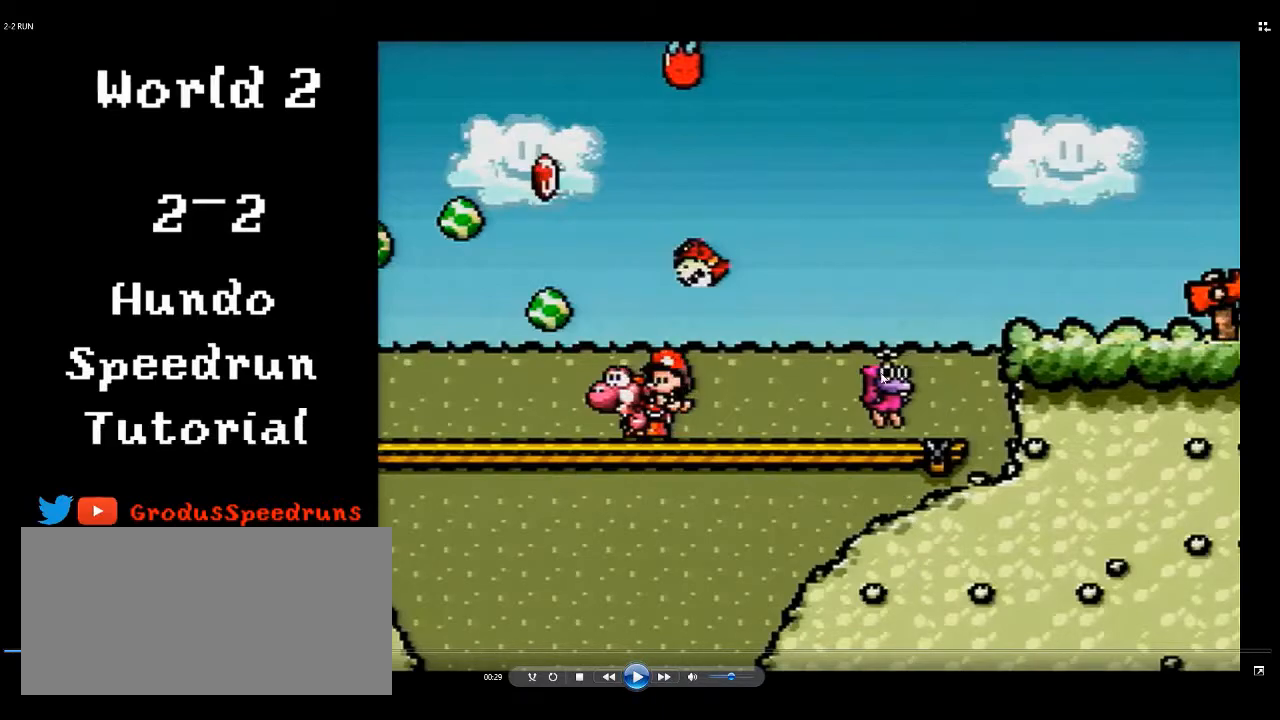
Gameplay with a controller (Nintendo layout); each line is a JSON object with the inputs held at the frame after it. "events" lists button and stick changes between this image and that frame as [ms after this image, input, new state], when the widget could be followed in between. Not read: L3 R3.
{"buttons": ["DPAD_LEFT"], "events": []}
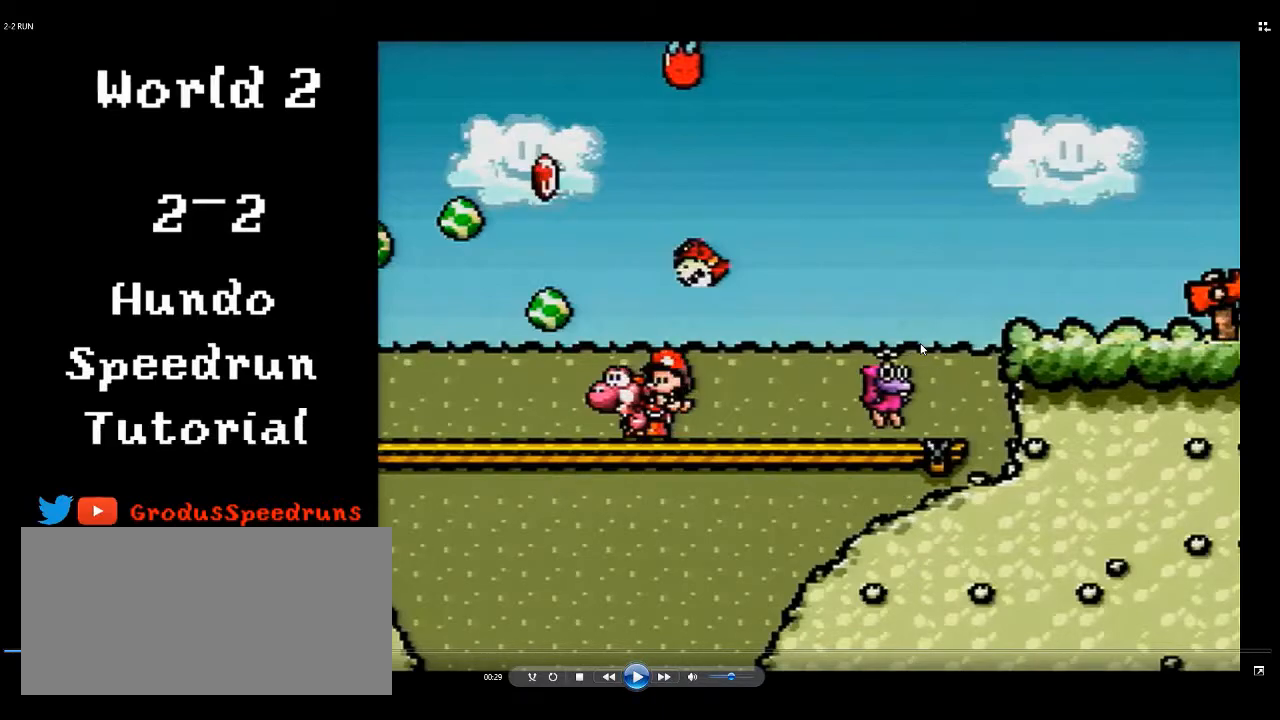
{"buttons": ["DPAD_LEFT"], "events": []}
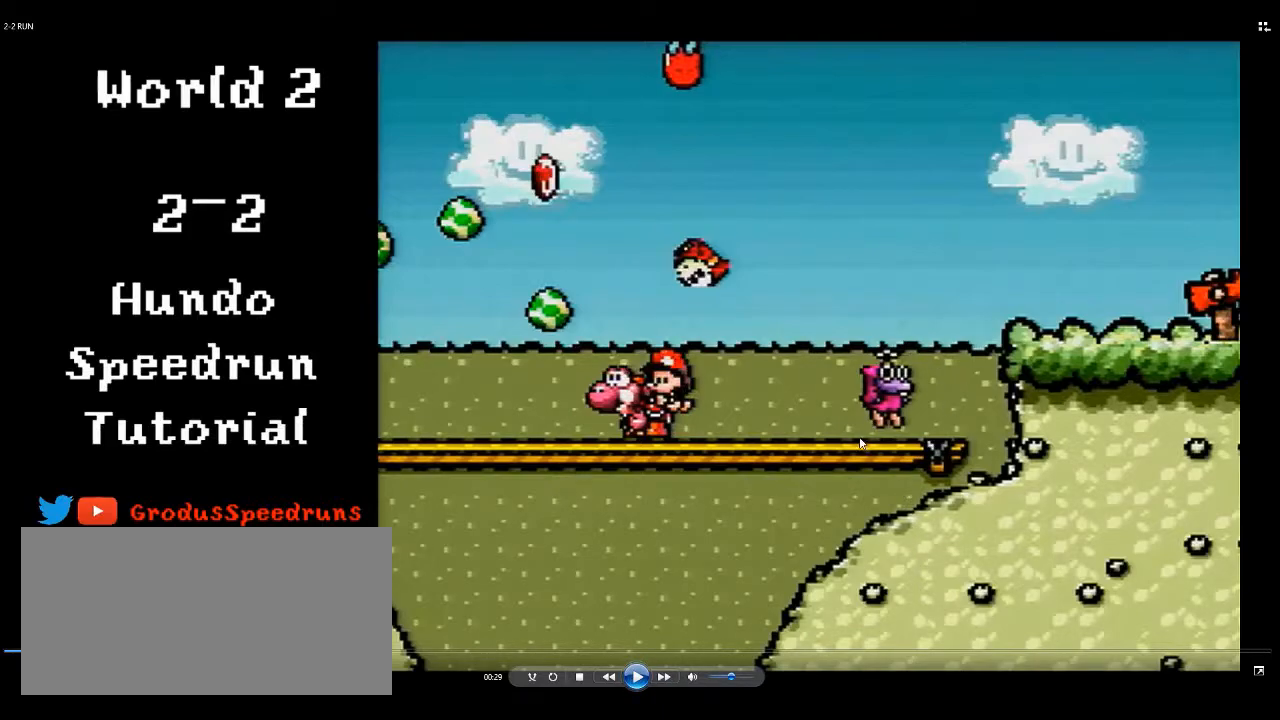
{"buttons": ["DPAD_LEFT"], "events": []}
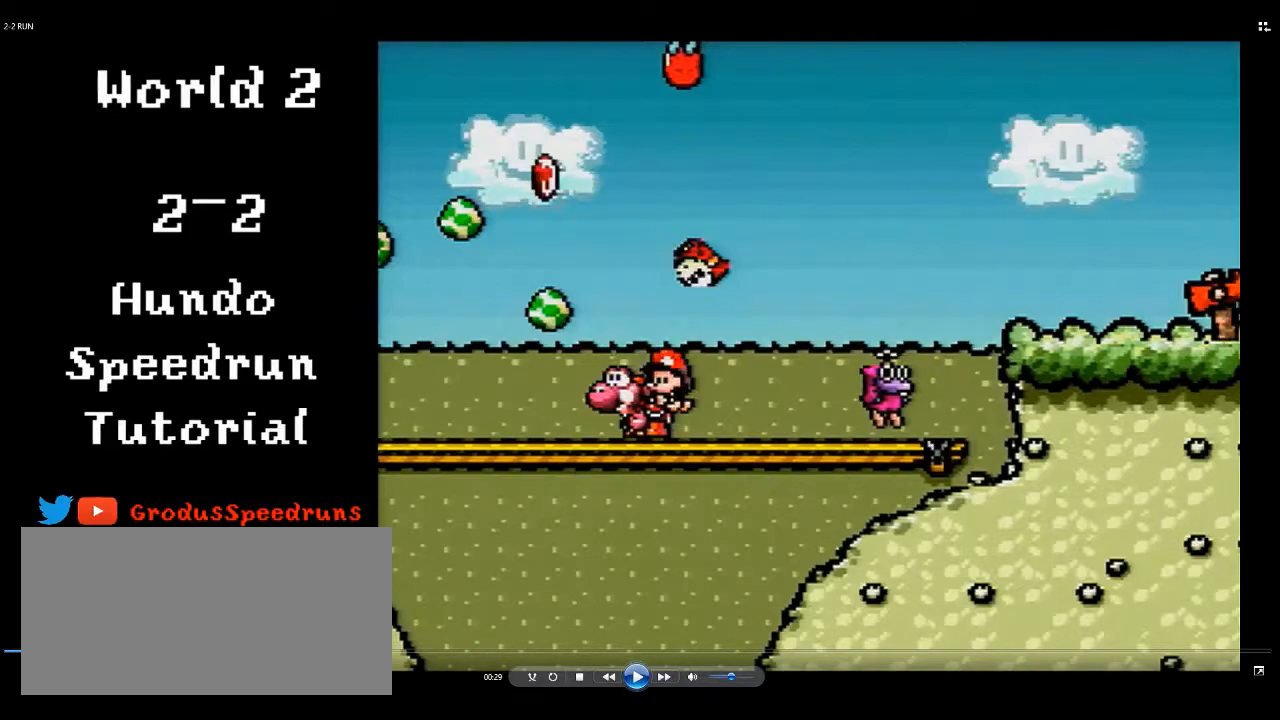
{"buttons": ["DPAD_LEFT"], "events": []}
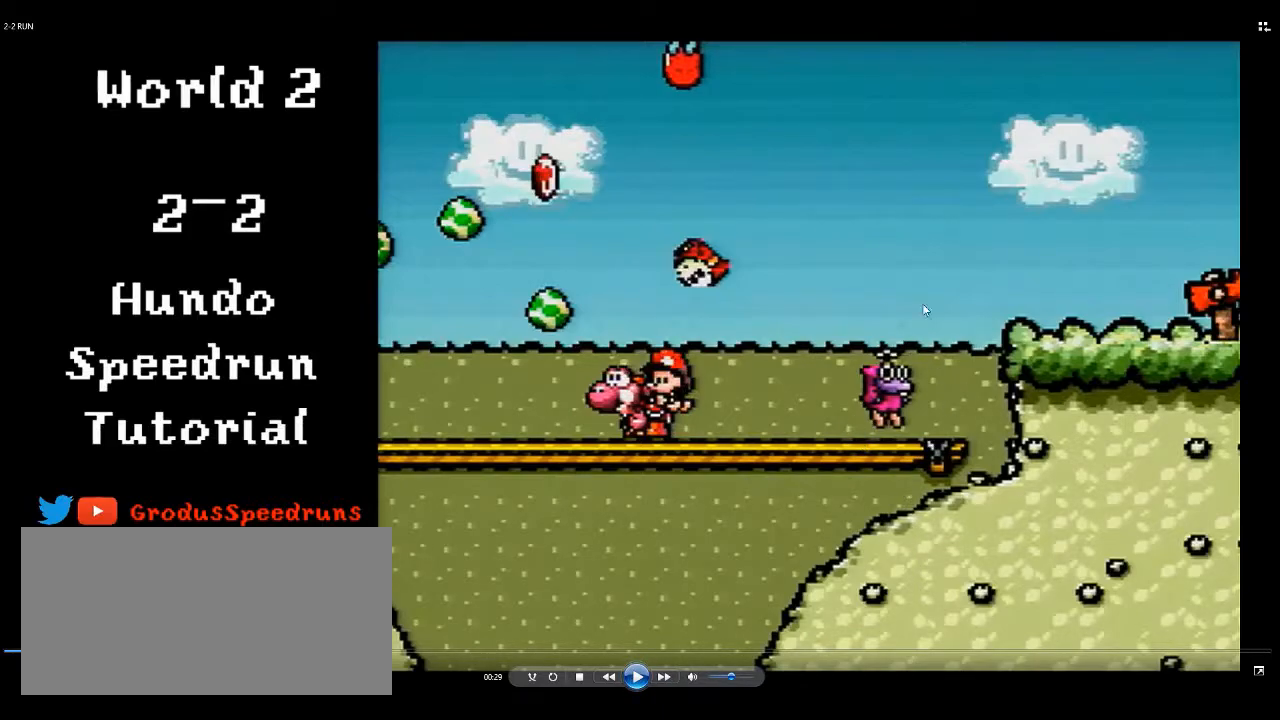
{"buttons": ["DPAD_LEFT"], "events": []}
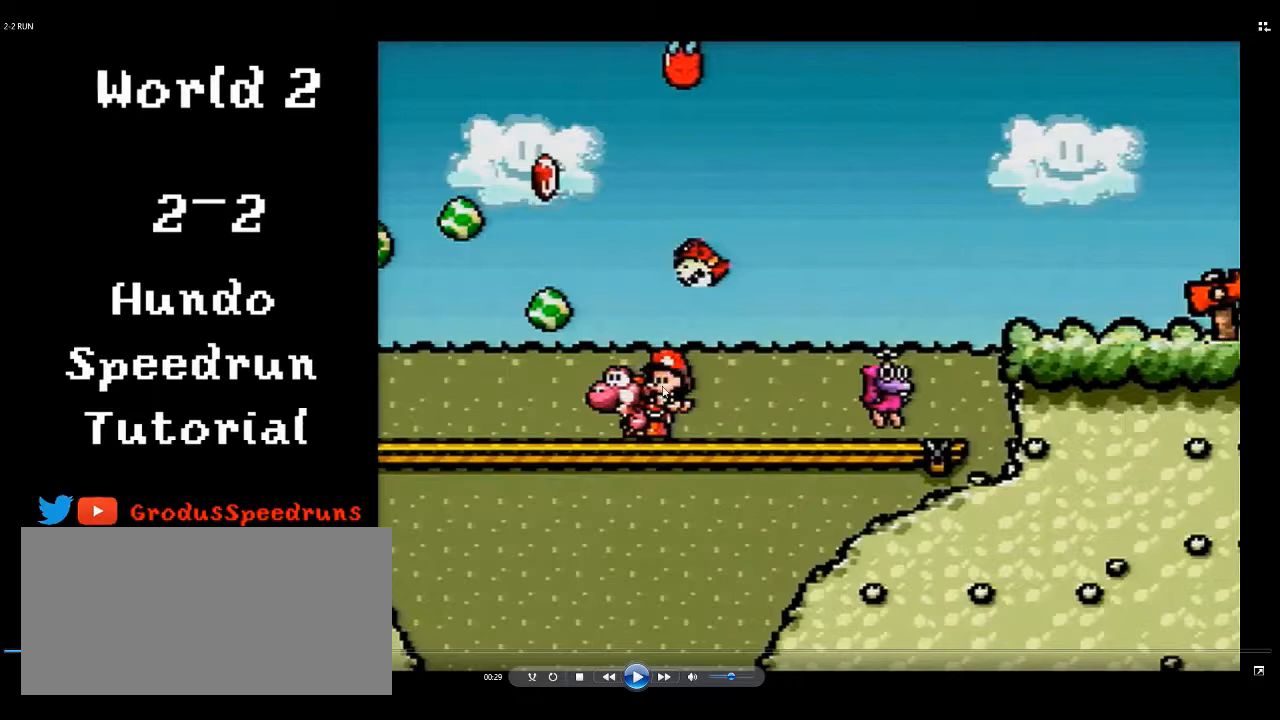
{"buttons": ["DPAD_LEFT"], "events": []}
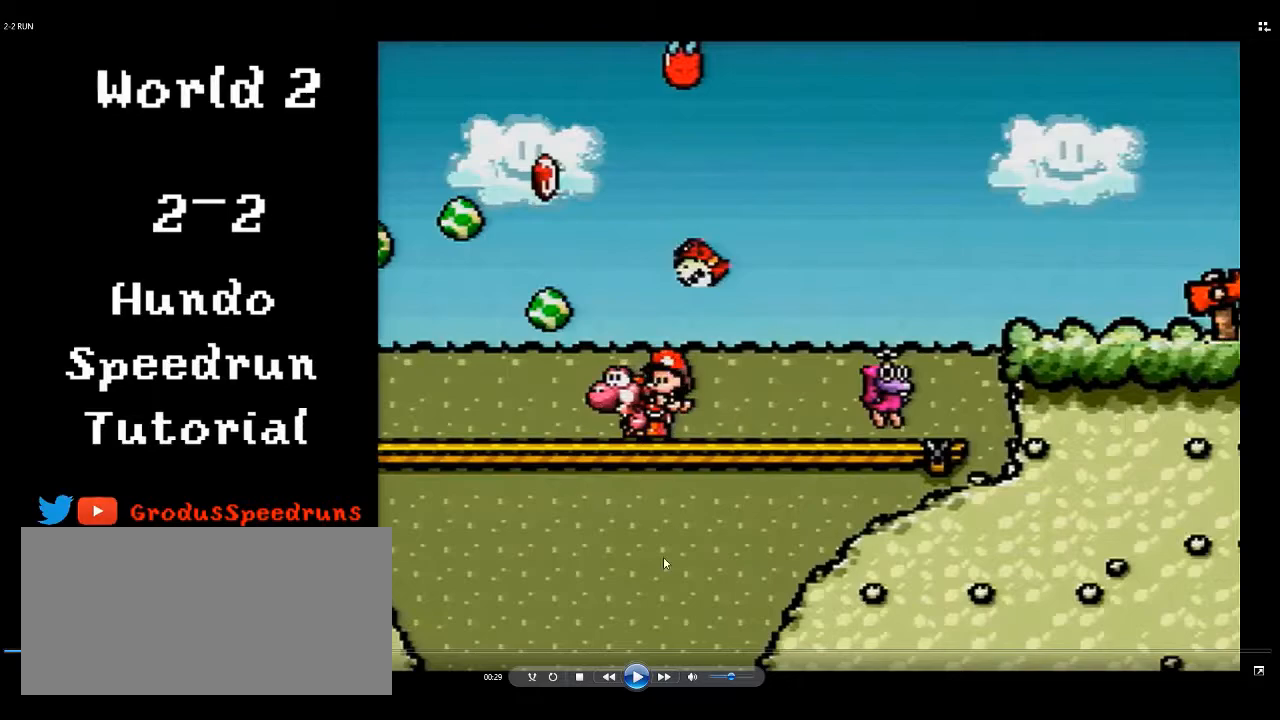
{"buttons": ["DPAD_LEFT"], "events": []}
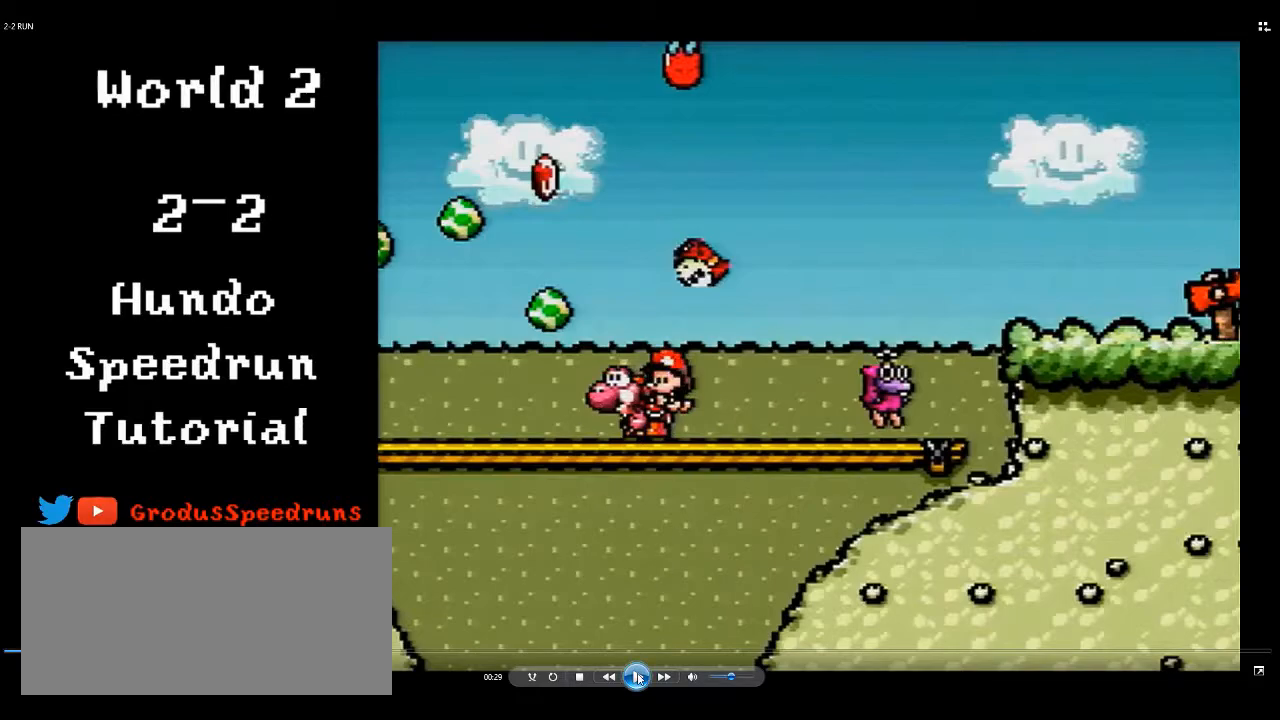
{"buttons": ["DPAD_LEFT"], "events": []}
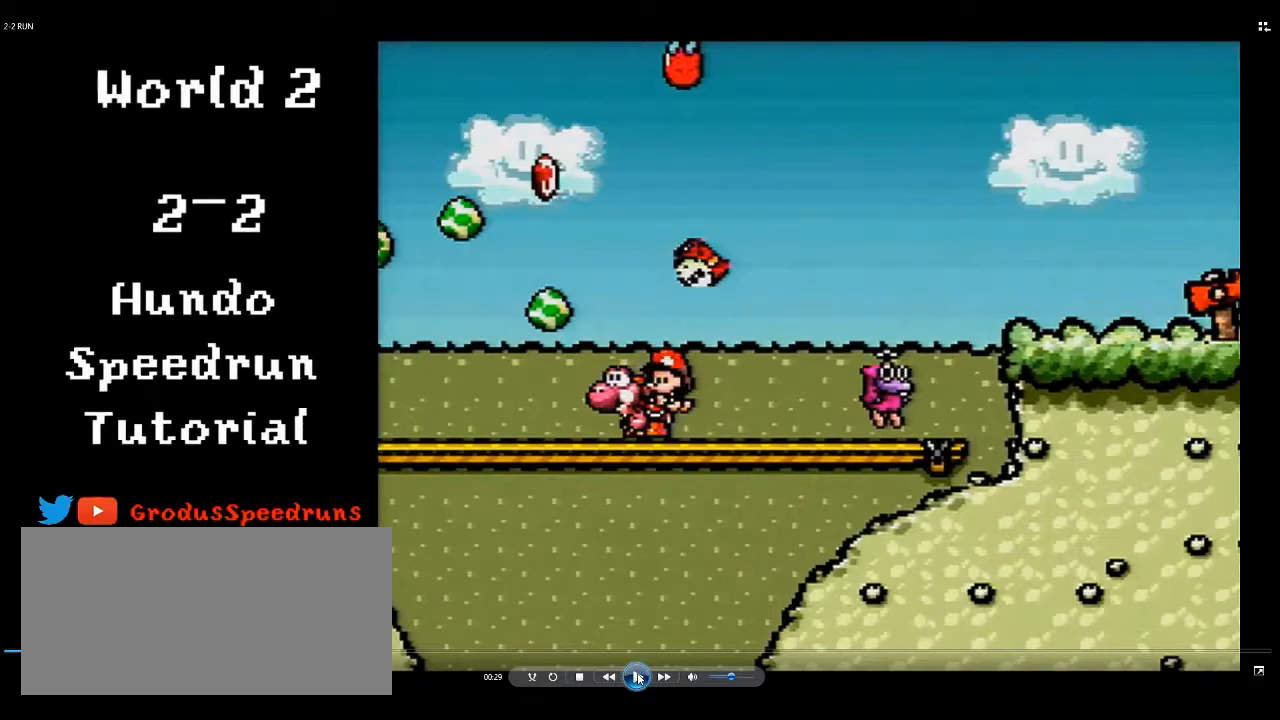
{"buttons": ["B", "Y", "DPAD_UP"], "events": [[117, "DPAD_LEFT", "up"], [167, "B", "down"], [250, "DPAD_LEFT", "down"], [350, "DPAD_UP", "down"], [417, "DPAD_LEFT", "up"], [450, "Y", "down"]]}
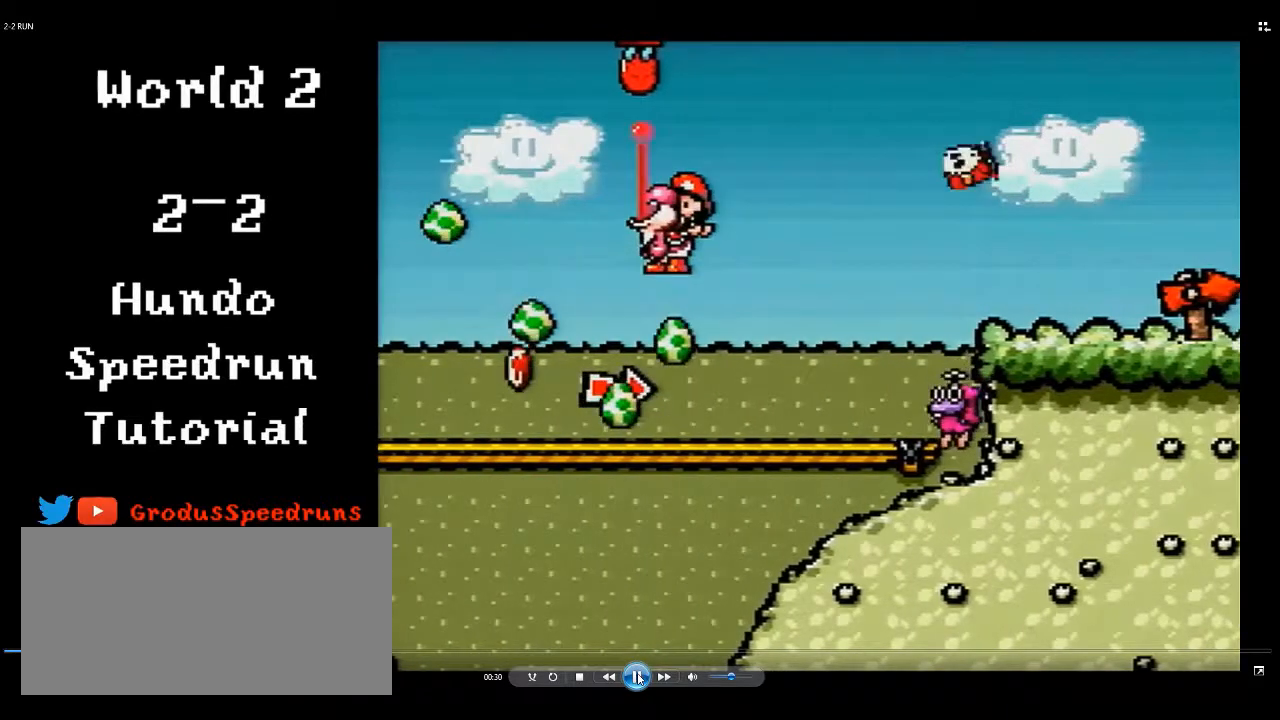
{"buttons": ["Y", "DPAD_UP", "DPAD_RIGHT"], "events": [[50, "Y", "up"], [217, "B", "up"], [217, "Y", "down"], [283, "DPAD_RIGHT", "down"]]}
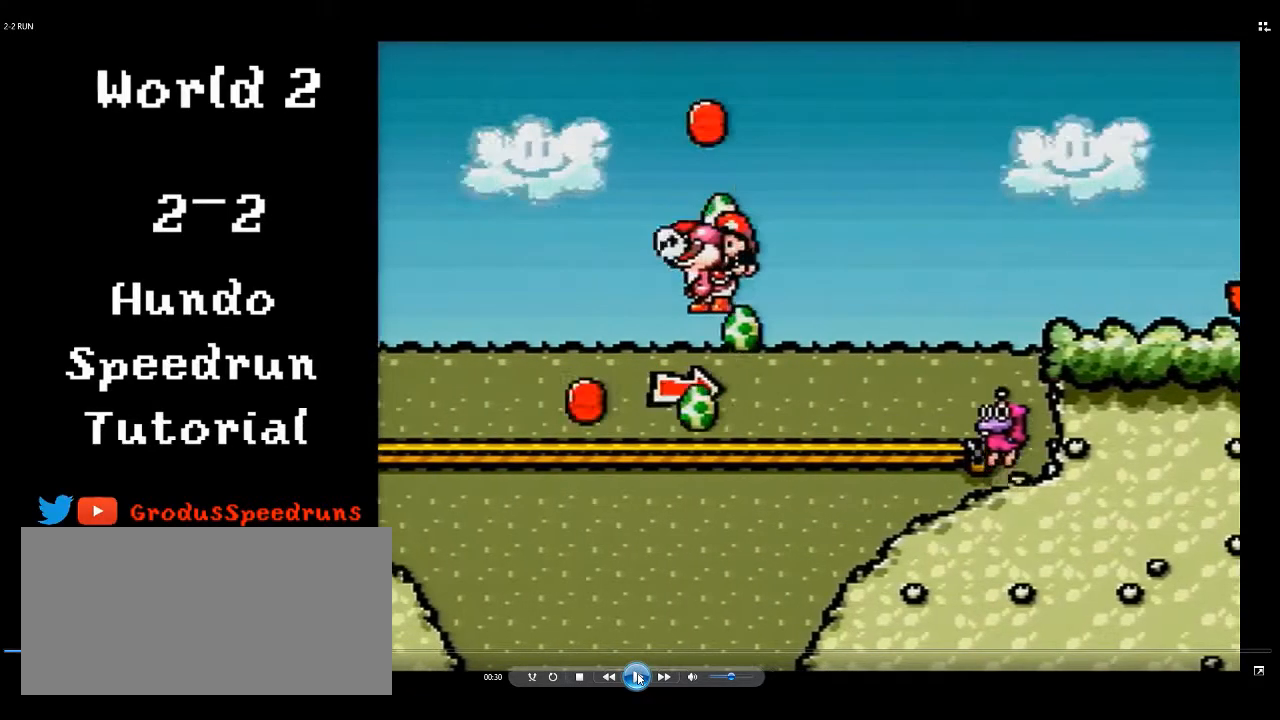
{"buttons": ["DPAD_RIGHT"], "events": [[250, "Y", "up"], [300, "DPAD_UP", "up"]]}
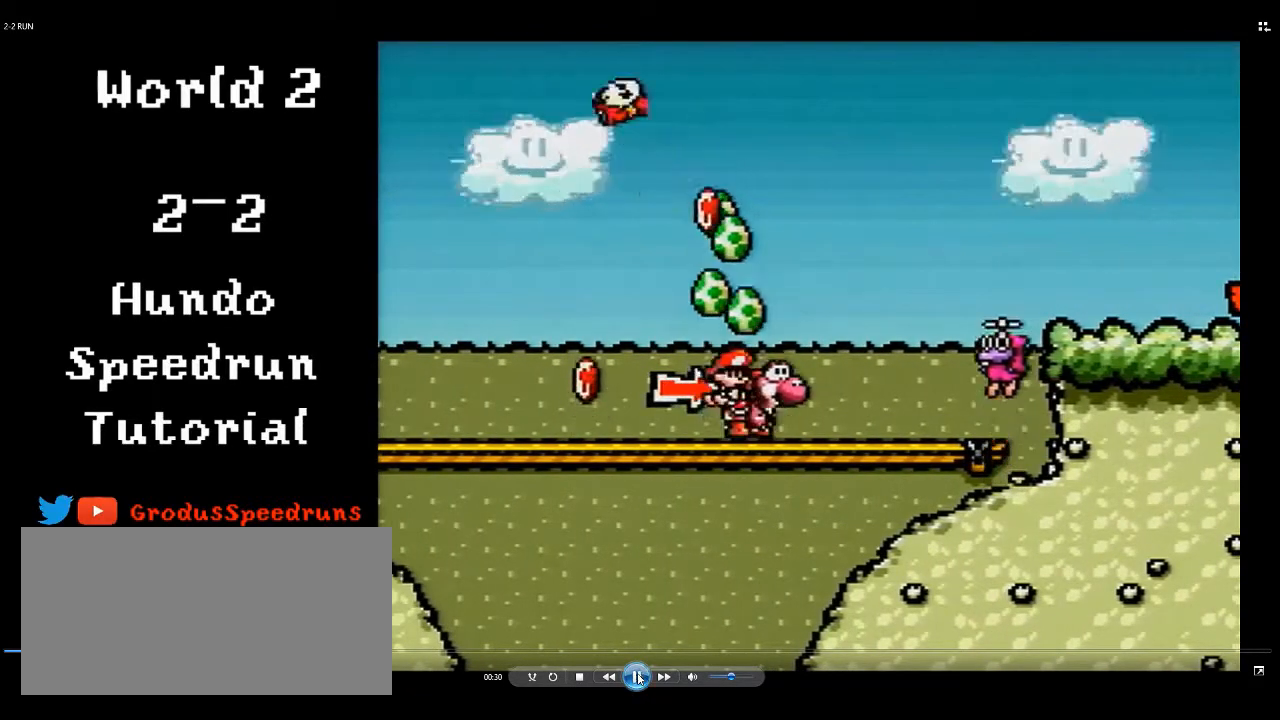
{"buttons": ["B", "DPAD_RIGHT"], "events": [[117, "B", "down"], [350, "Y", "down"], [483, "Y", "up"]]}
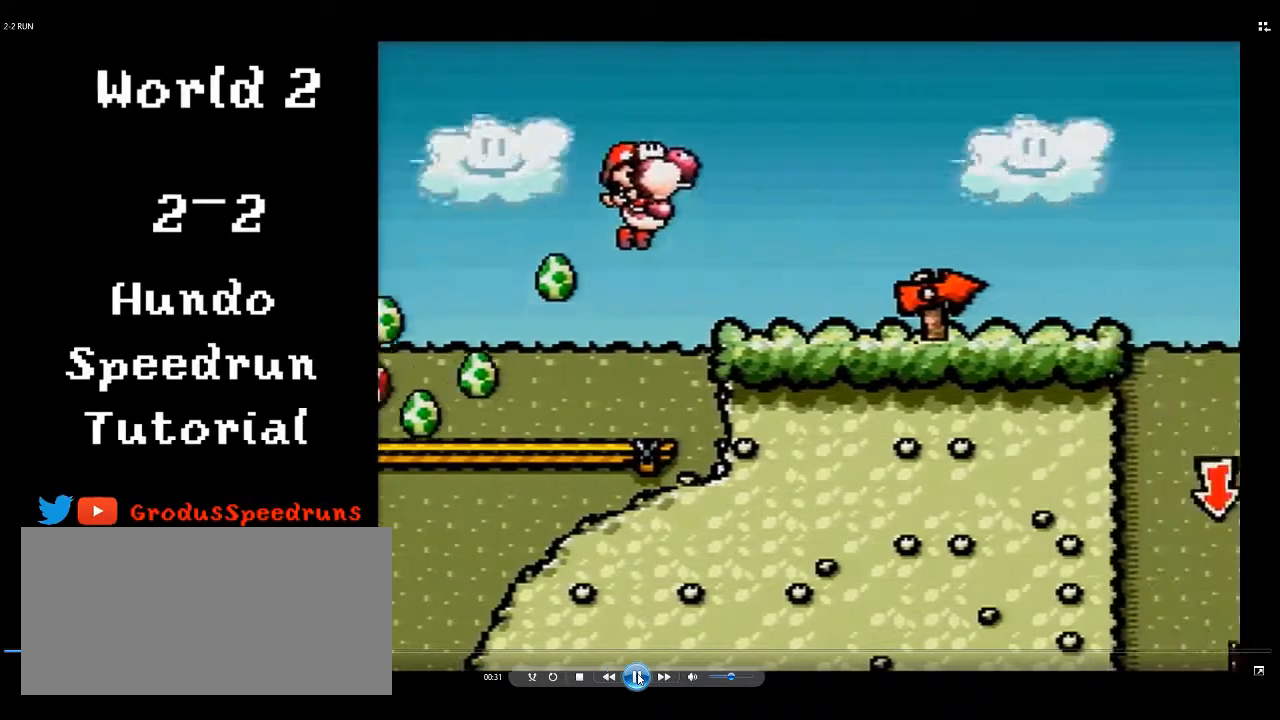
{"buttons": [], "events": [[50, "B", "up"], [450, "DPAD_RIGHT", "up"]]}
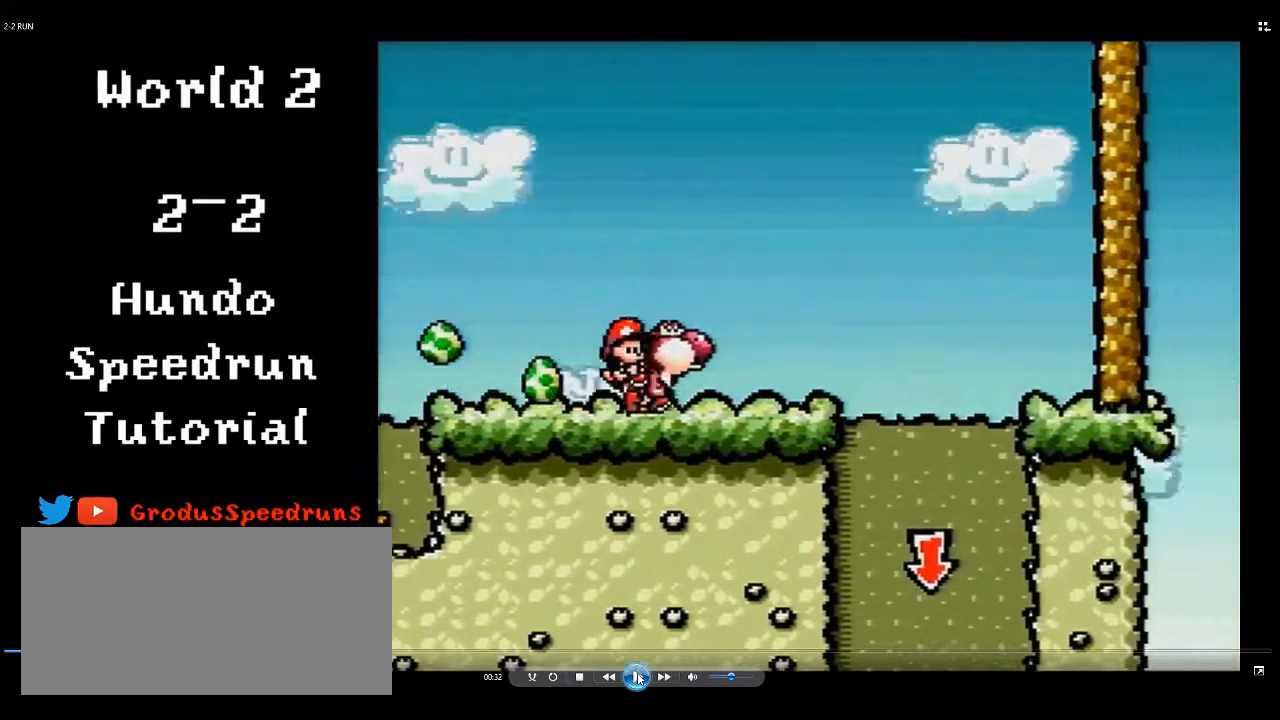
{"buttons": [], "events": []}
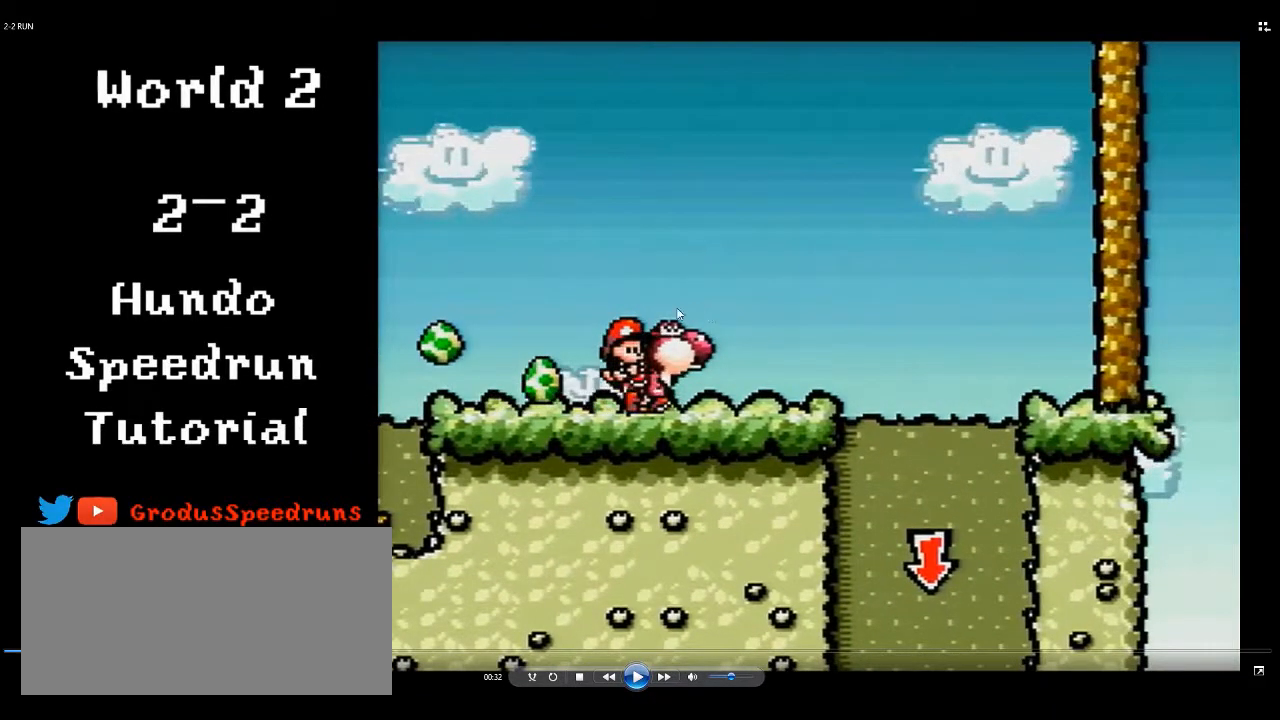
{"buttons": [], "events": []}
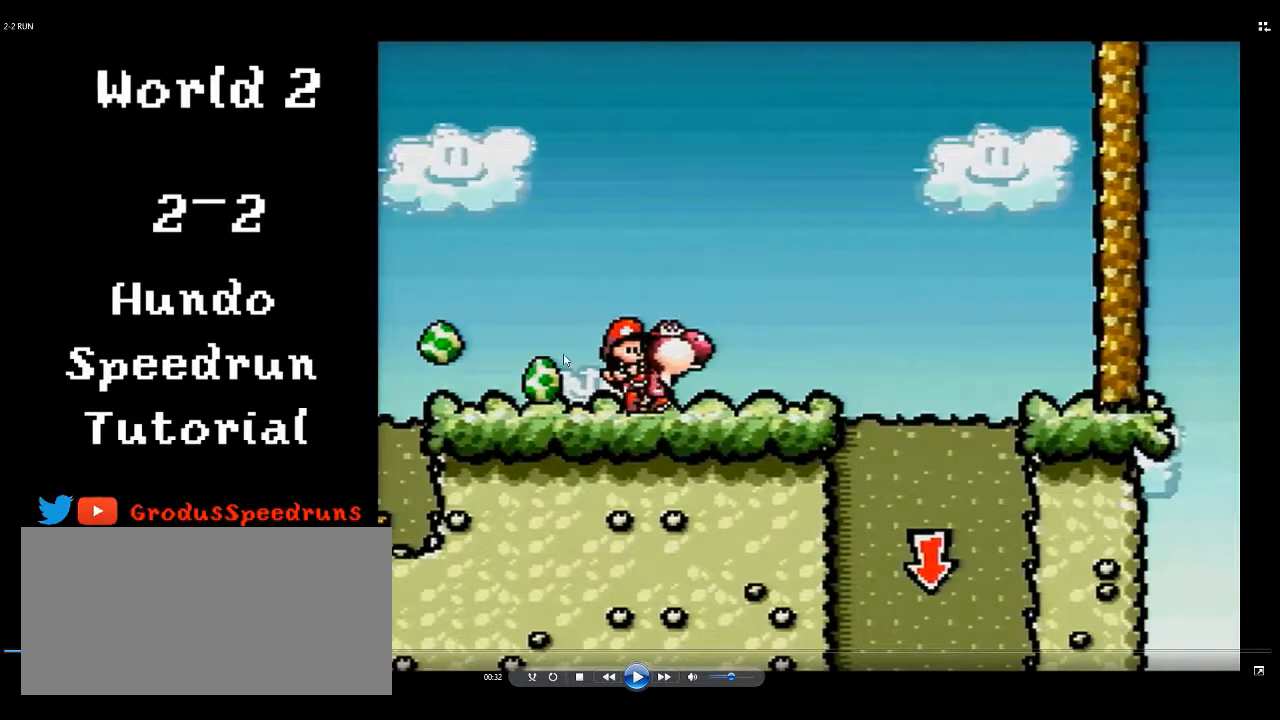
{"buttons": [], "events": []}
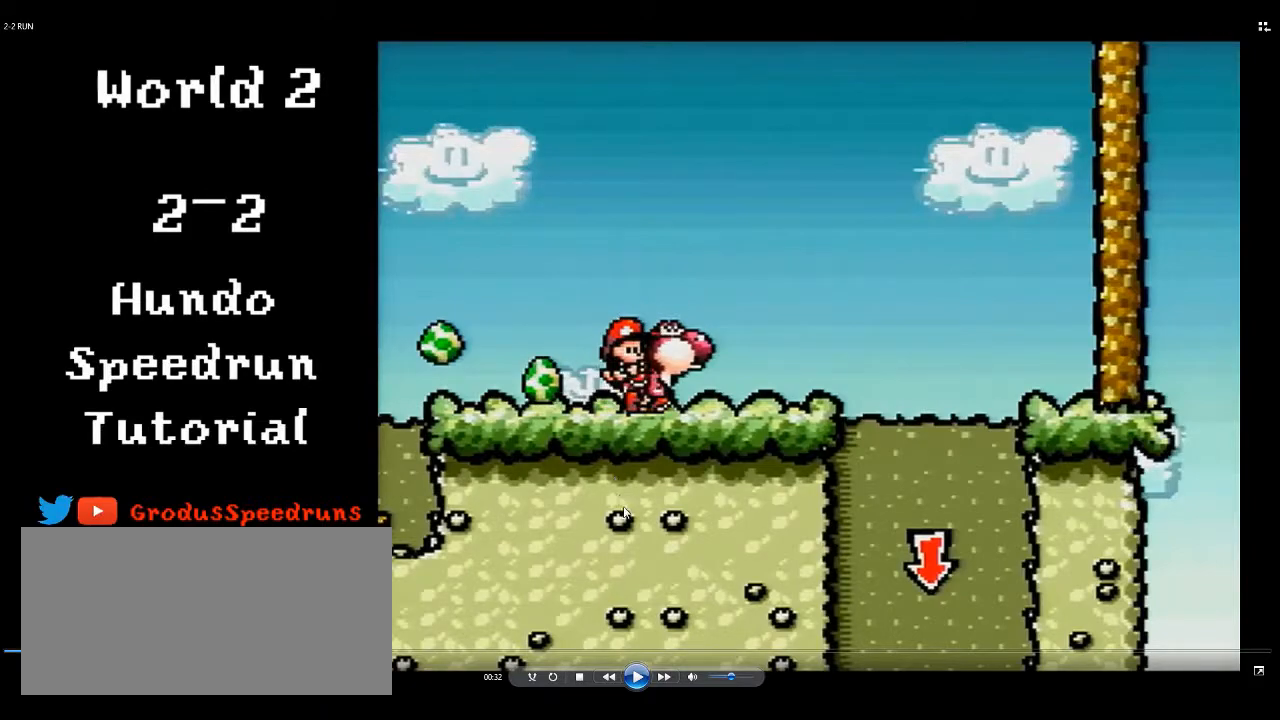
{"buttons": [], "events": []}
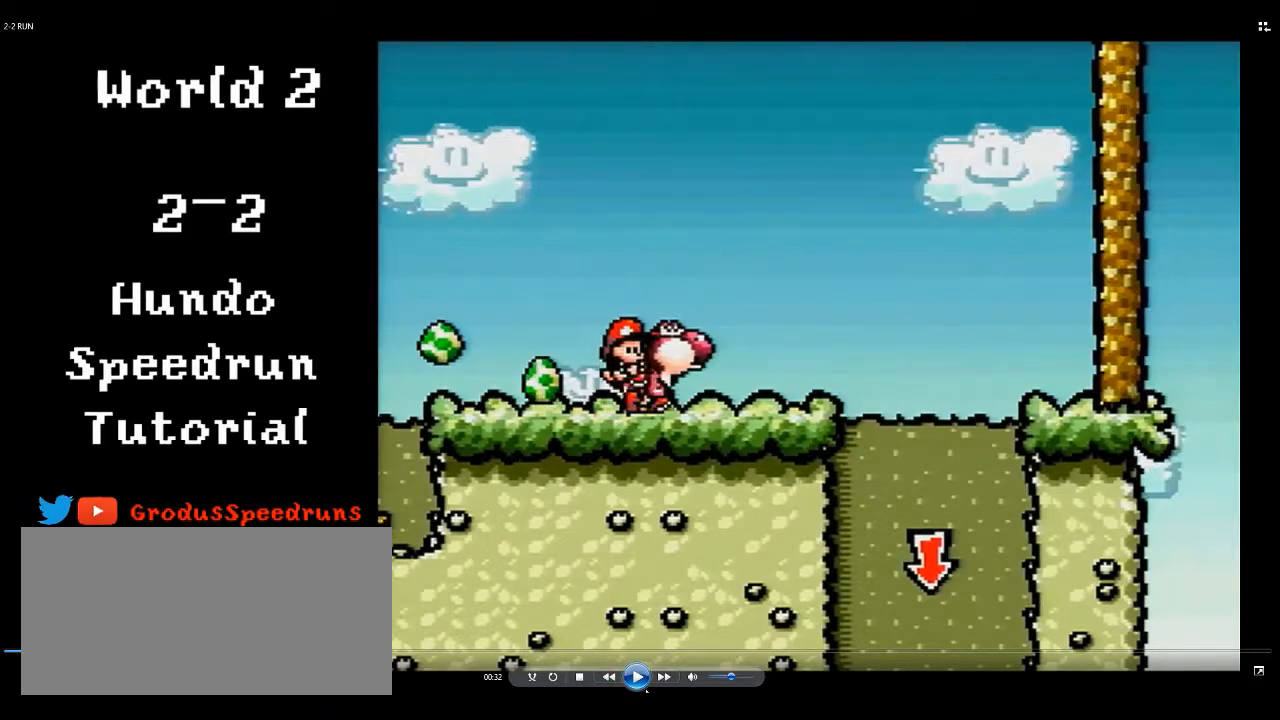
{"buttons": ["DPAD_LEFT"], "events": [[467, "DPAD_LEFT", "down"]]}
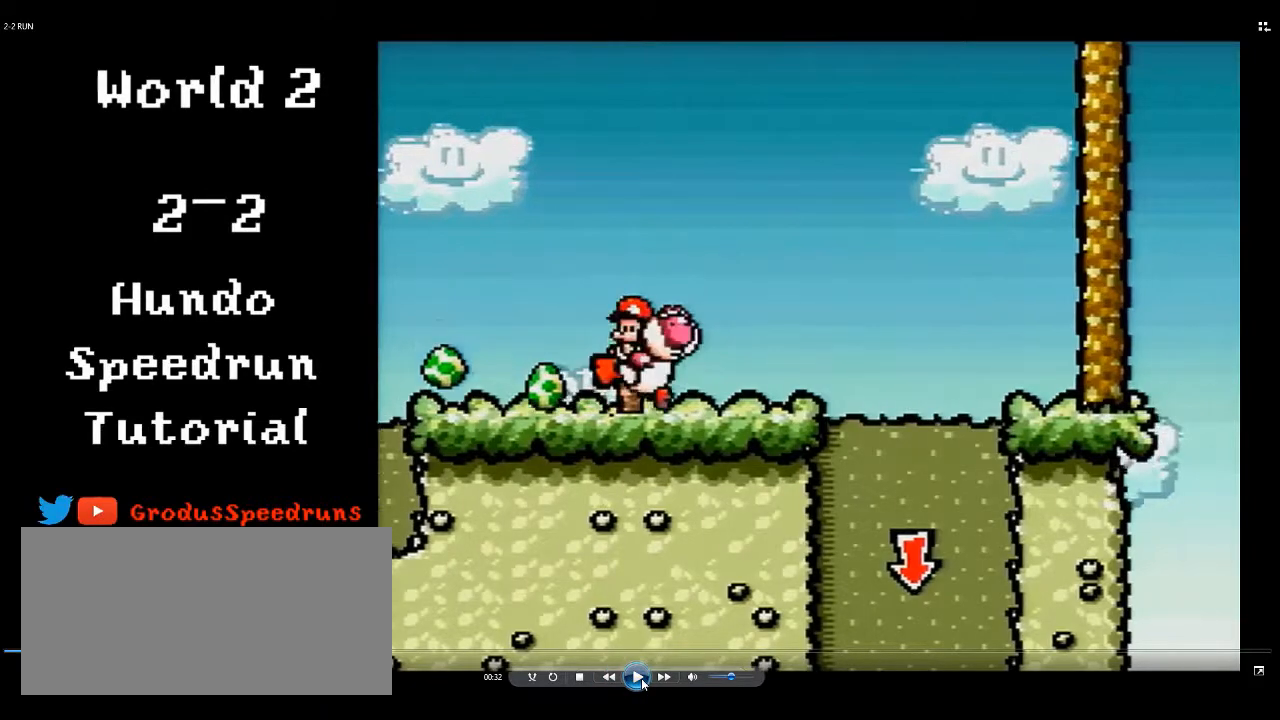
{"buttons": ["DPAD_LEFT"], "events": []}
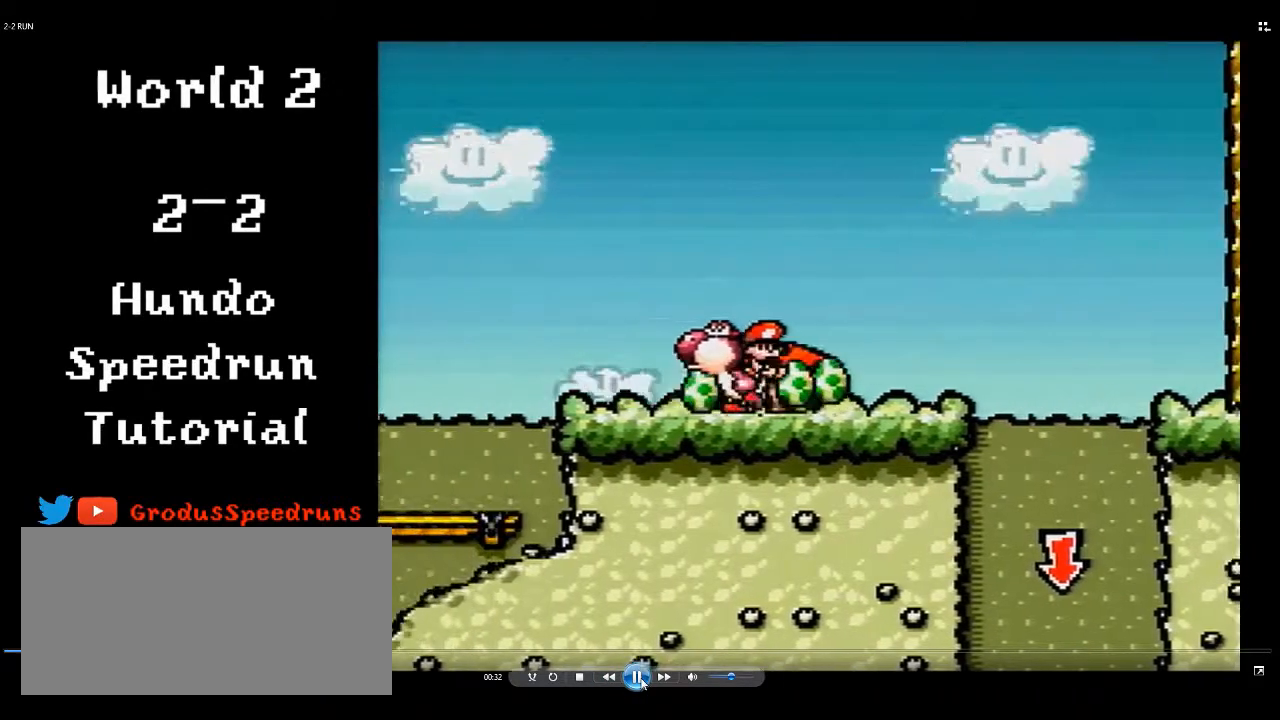
{"buttons": ["DPAD_LEFT"], "events": [[83, "A", "down"], [183, "A", "up"]]}
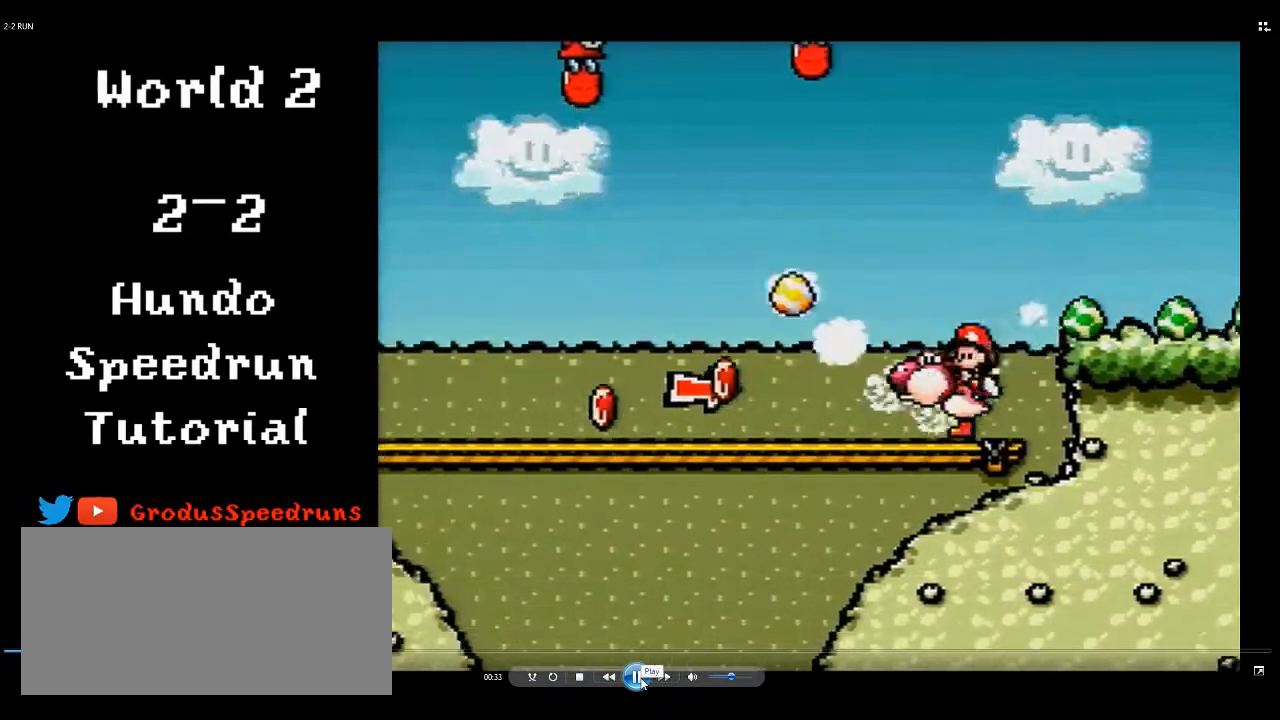
{"buttons": [], "events": [[17, "DPAD_UP", "down"], [117, "A", "down"], [183, "A", "up"], [417, "DPAD_UP", "up"], [483, "DPAD_LEFT", "up"]]}
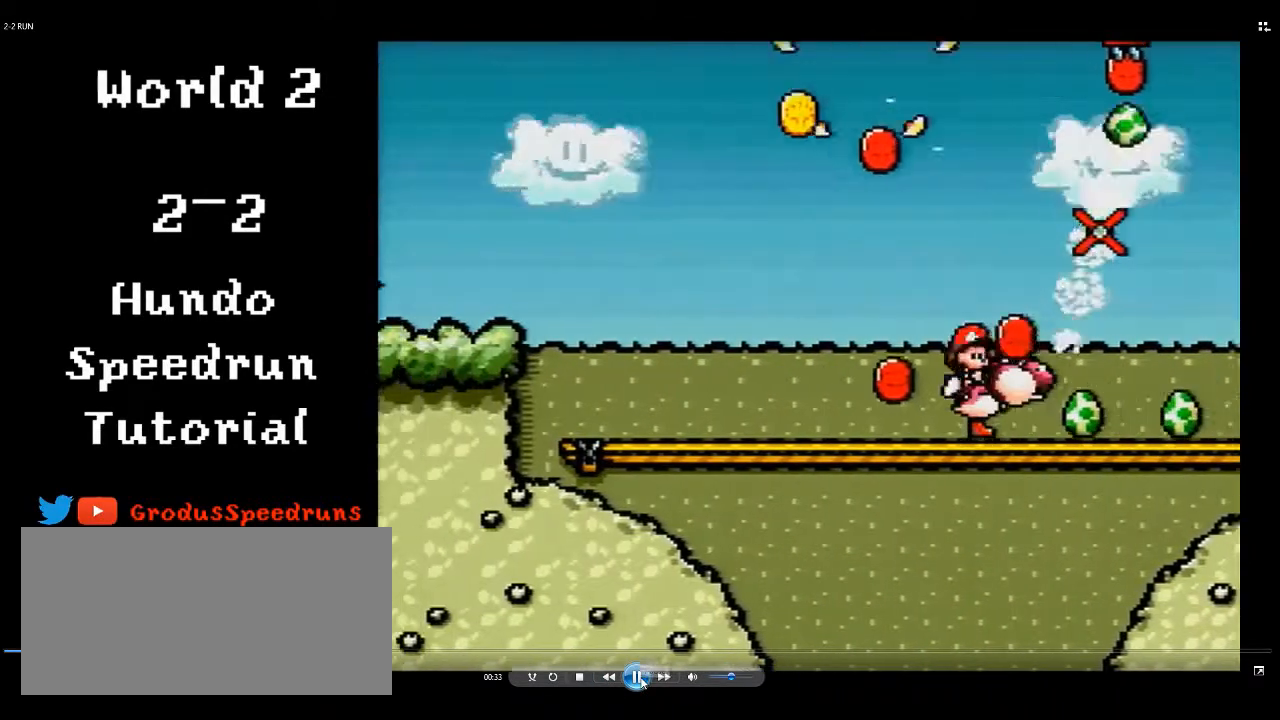
{"buttons": ["DPAD_RIGHT"], "events": [[50, "DPAD_RIGHT", "down"], [83, "B", "down"], [350, "B", "up"]]}
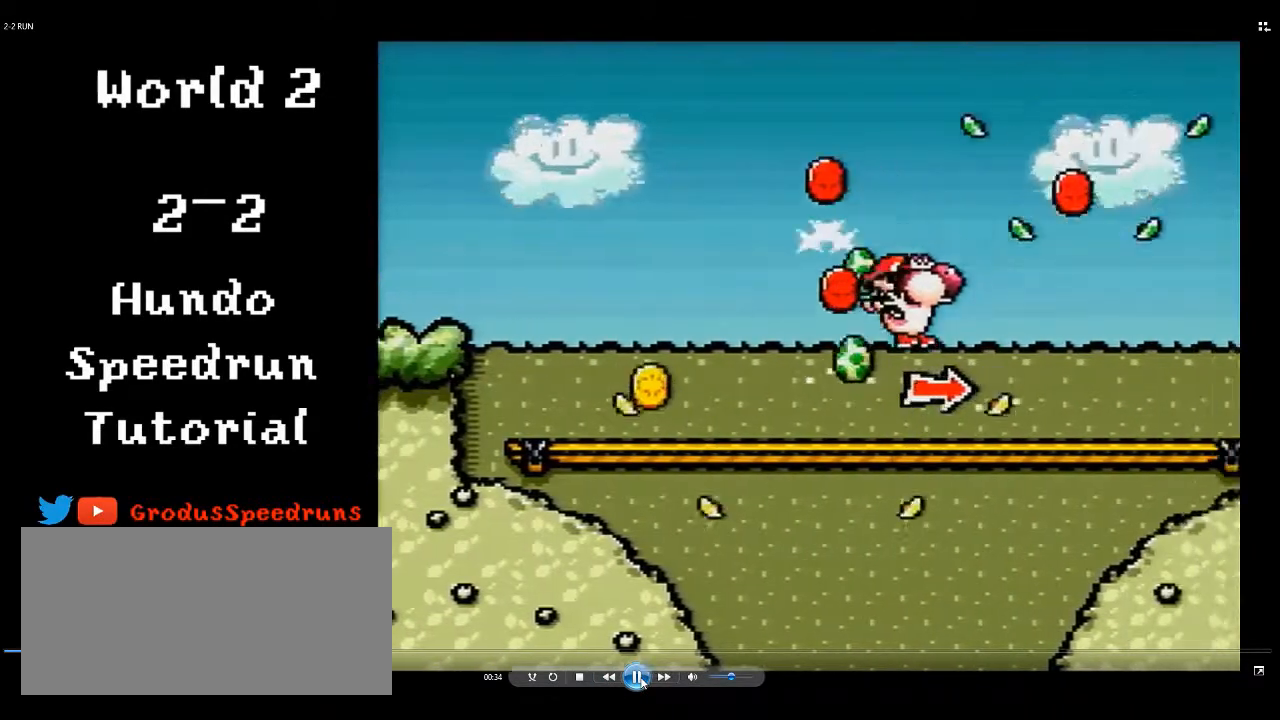
{"buttons": ["B", "DPAD_RIGHT"], "events": [[283, "B", "down"]]}
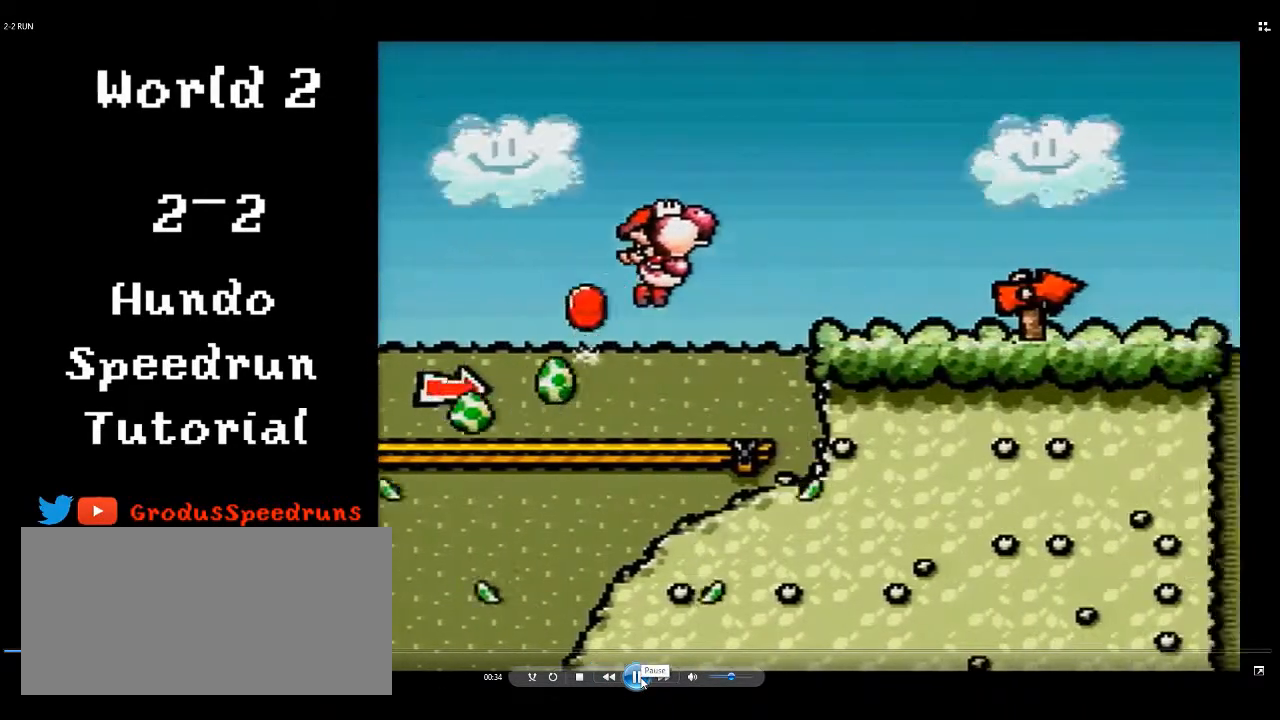
{"buttons": ["B", "DPAD_RIGHT"], "events": [[183, "B", "up"], [450, "B", "down"]]}
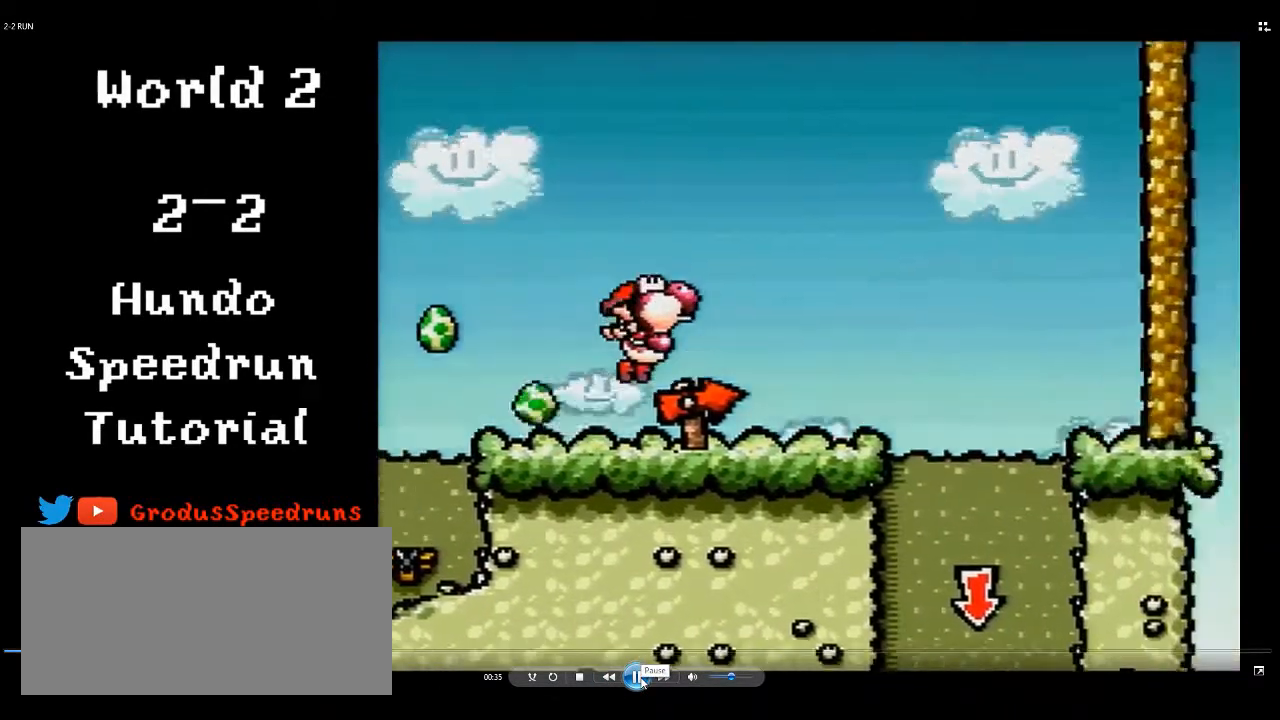
{"buttons": [], "events": [[217, "B", "up"], [417, "DPAD_RIGHT", "up"]]}
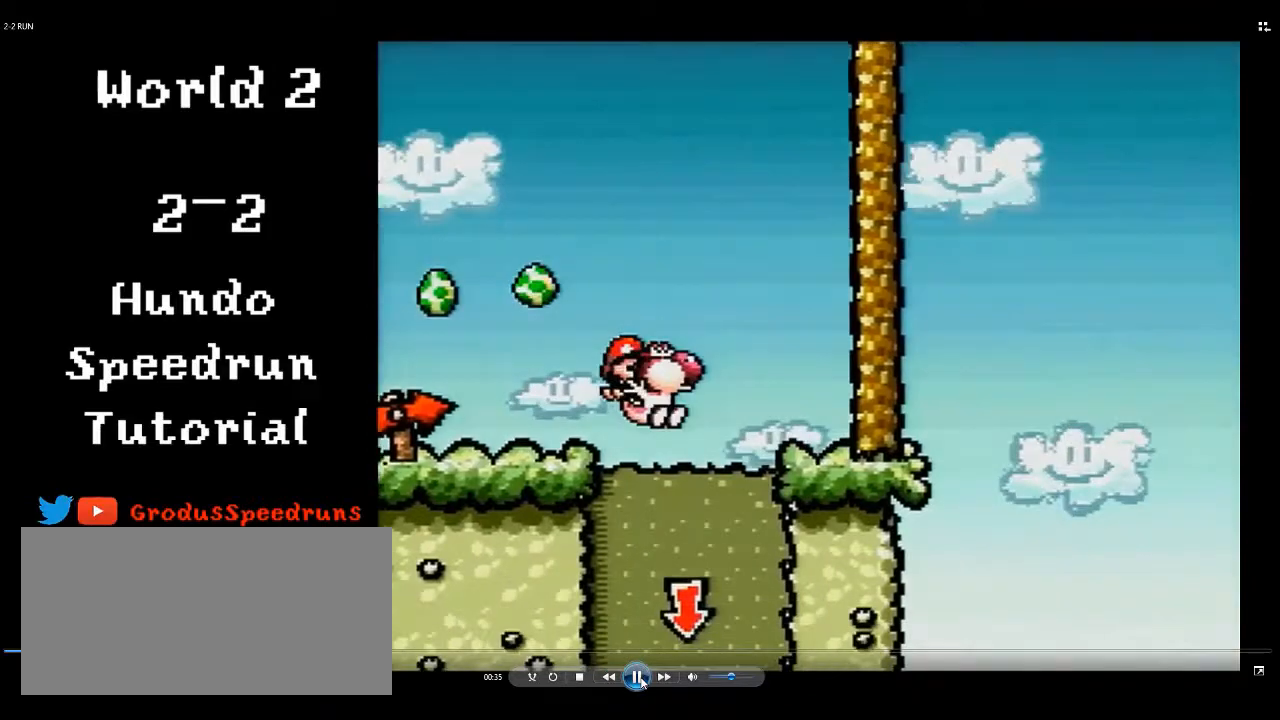
{"buttons": ["A"], "events": [[17, "A", "down"]]}
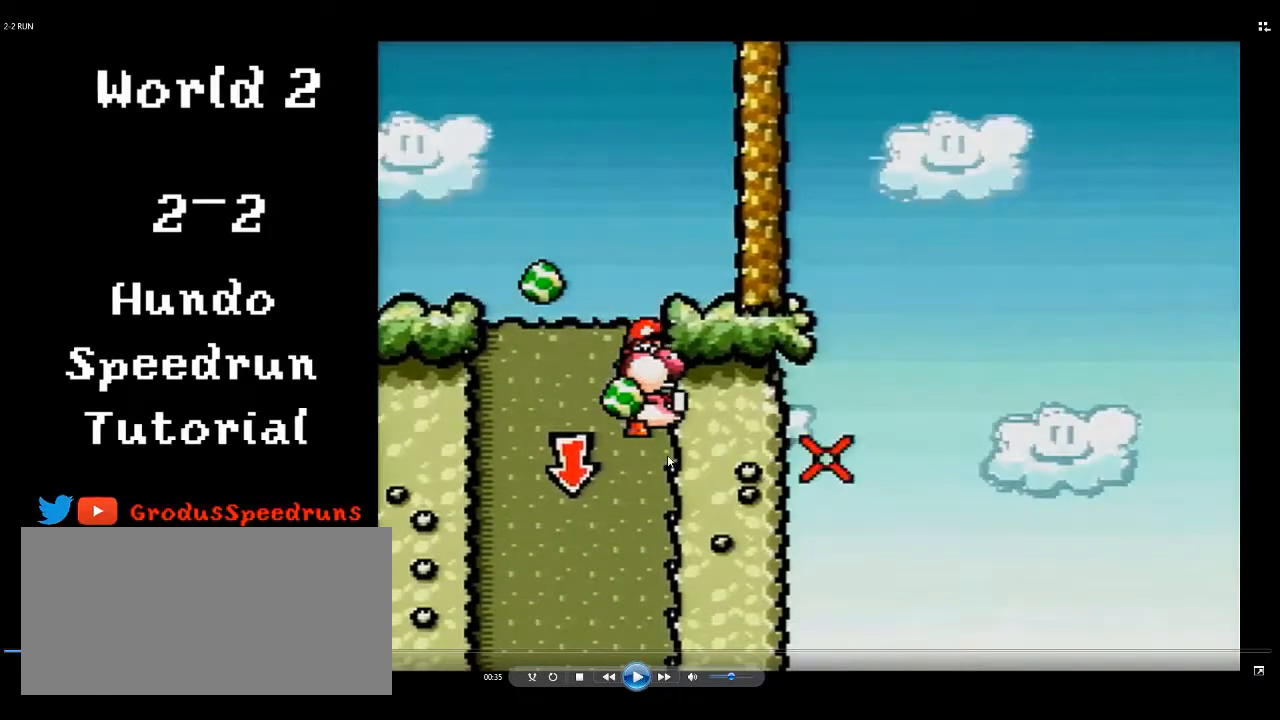
{"buttons": ["A"], "events": []}
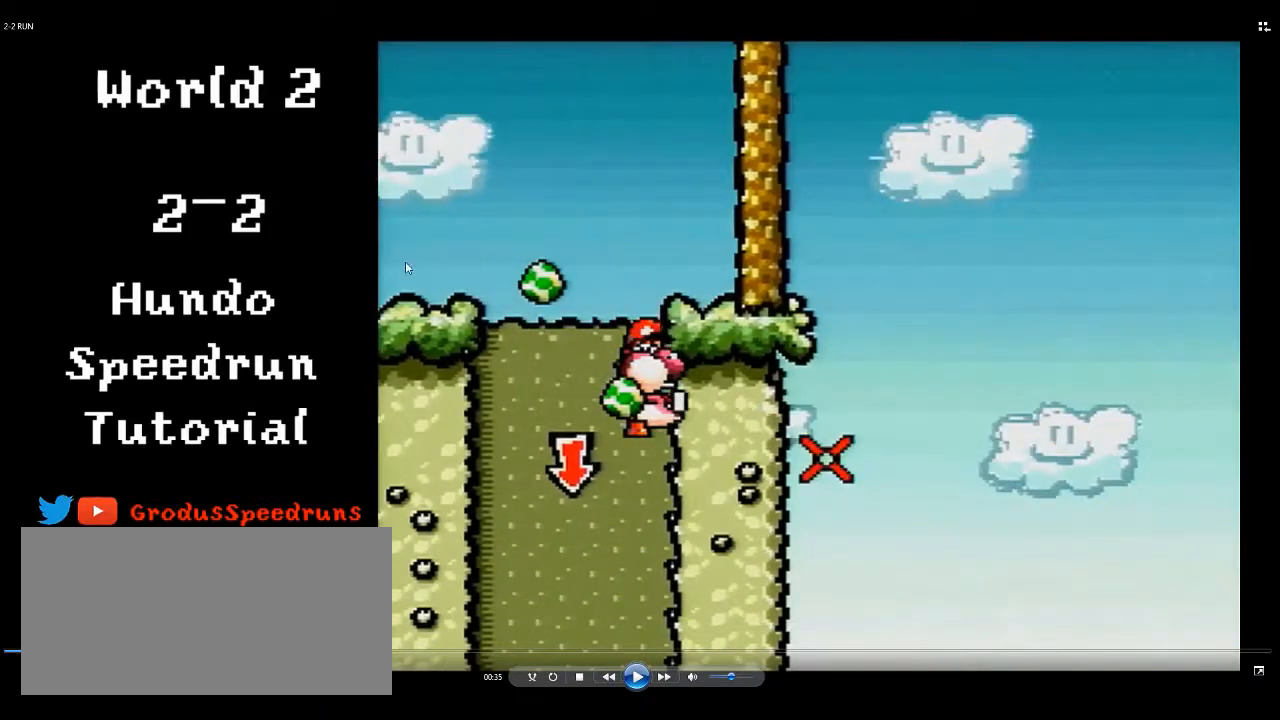
{"buttons": ["A"], "events": []}
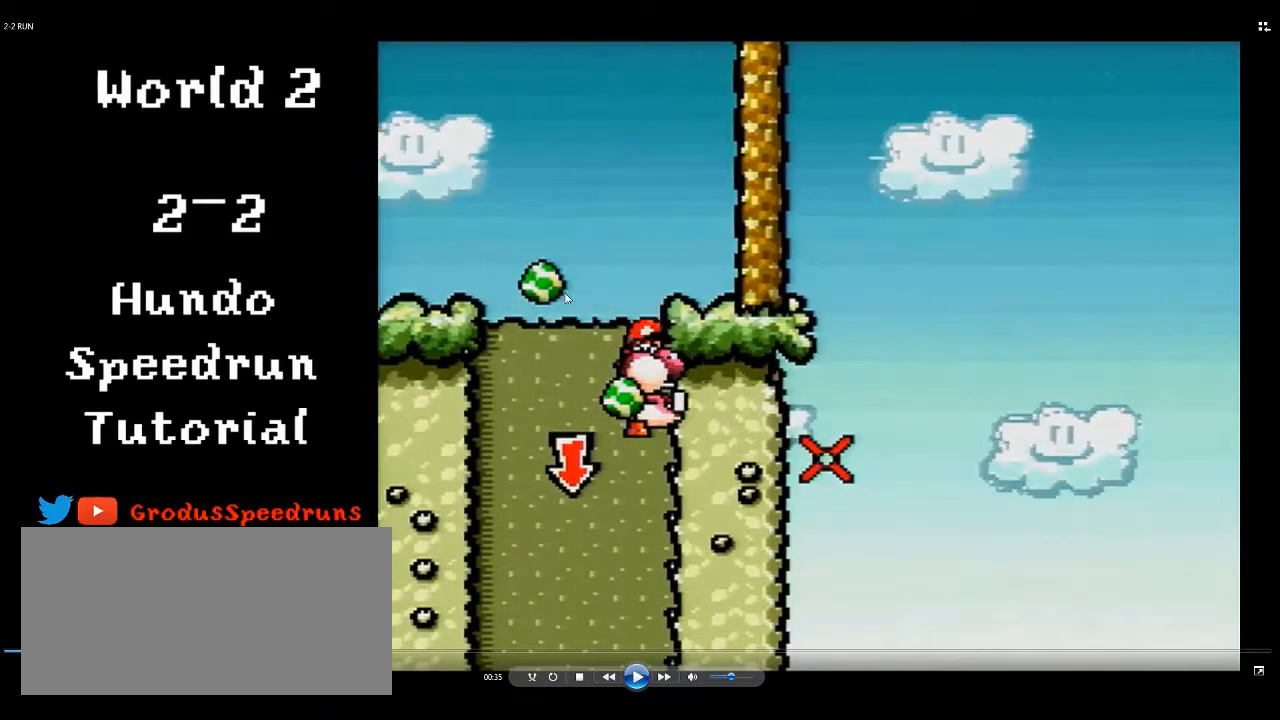
{"buttons": ["A"], "events": []}
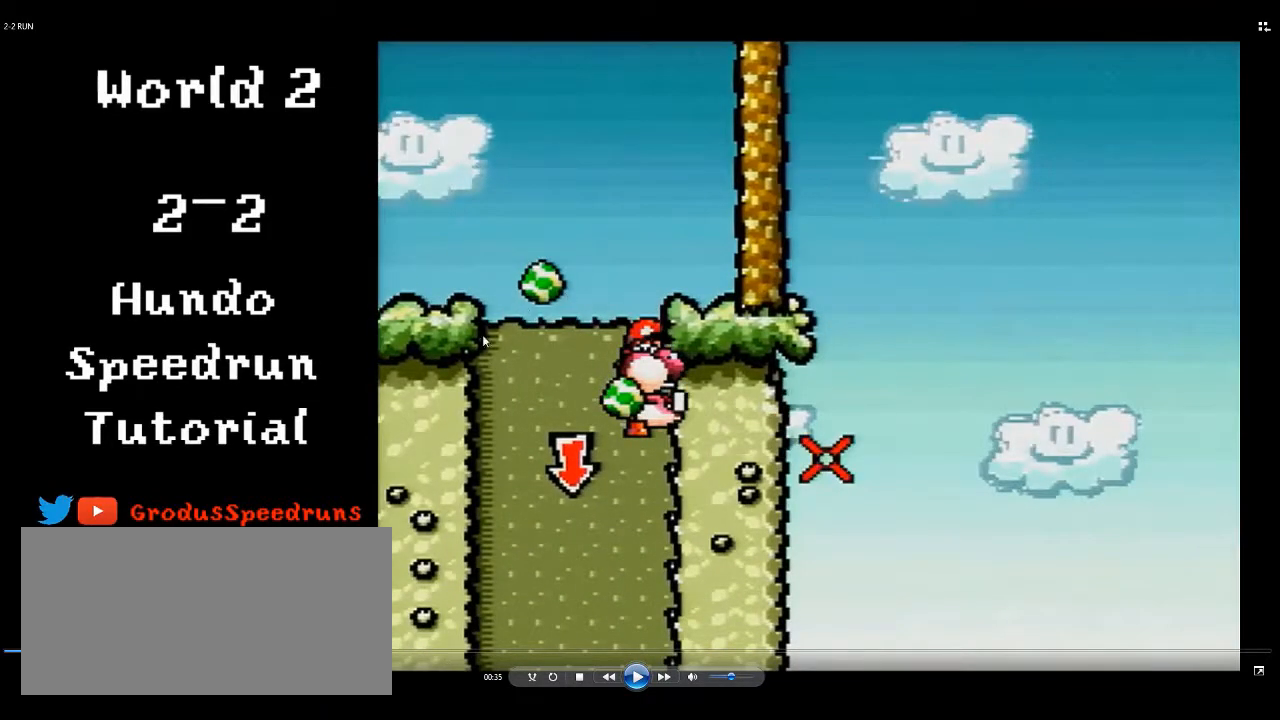
{"buttons": ["A"], "events": []}